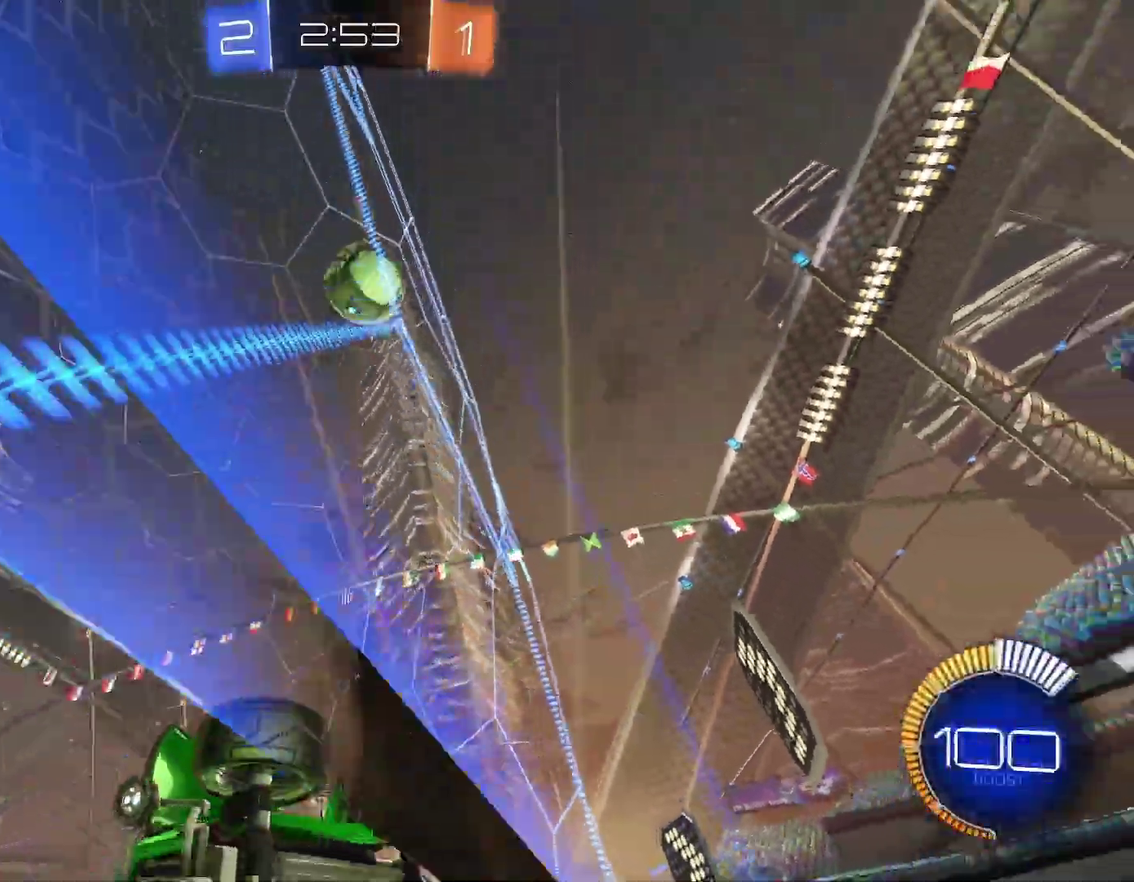
Gameplay with a controller (Xbox layout); each line is a JSON object with the inputs held at the frame after it. "events" lists button and stick changes between this image and that frame as [ms after this image, input, new state], when the widget could be followed in between. Not read: L2 R2 R3 right_stick.
{"buttons": ["B", "R1"], "left_stick": "right"}
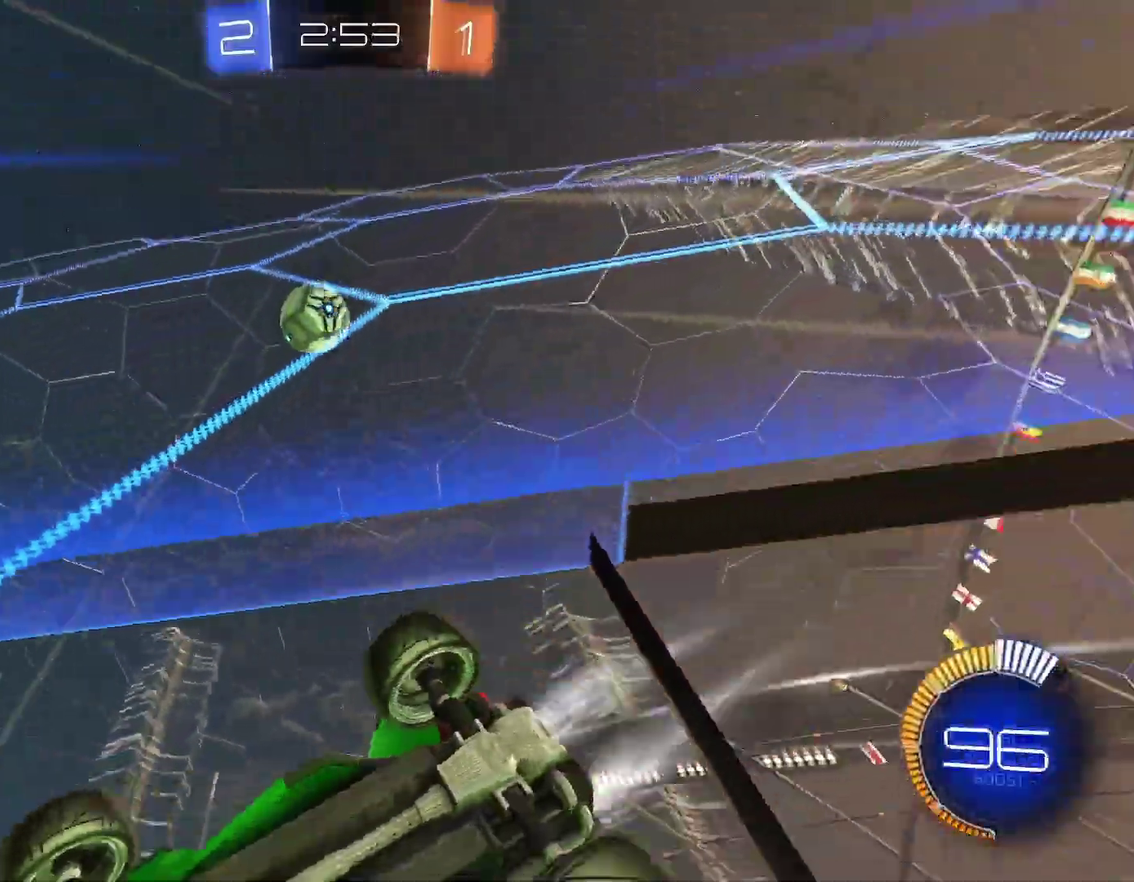
{"buttons": ["R1"], "left_stick": "center"}
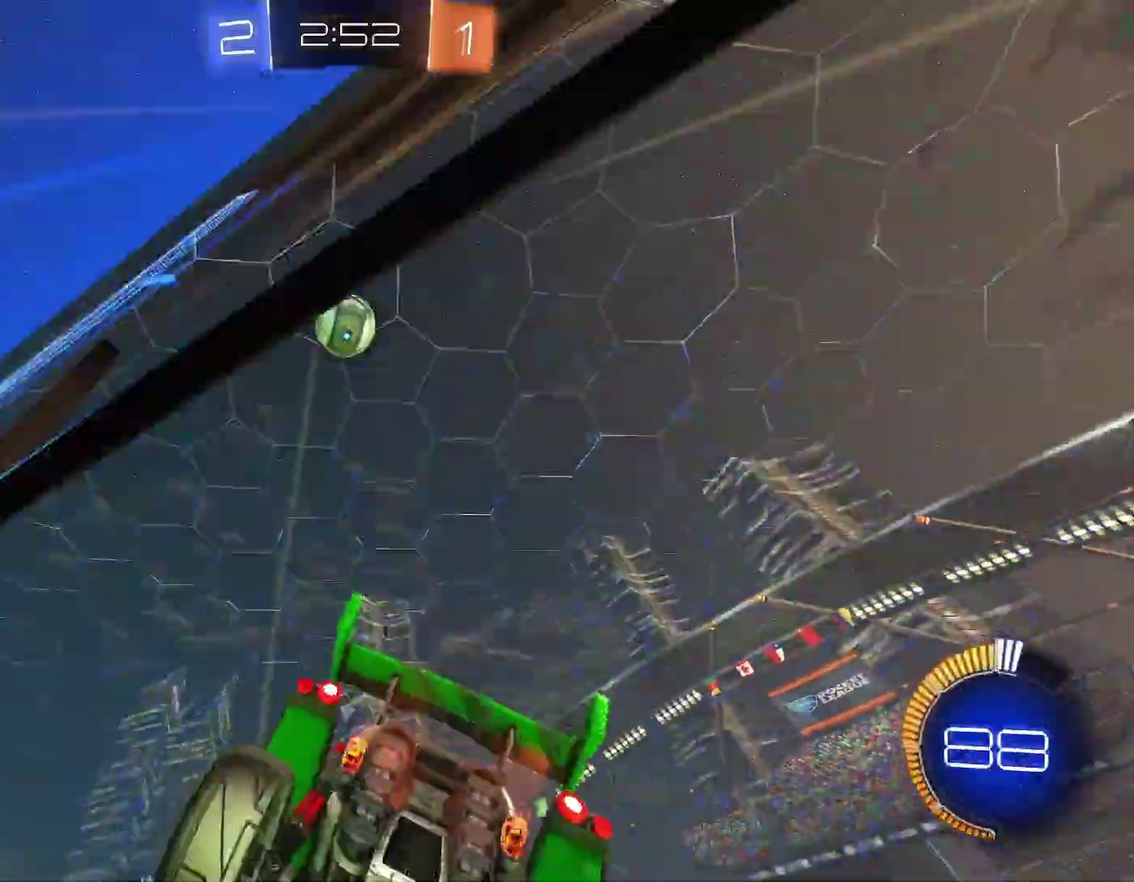
{"buttons": [], "left_stick": "center", "events": [[33, "left_stick", "left"], [117, "left_stick", "center"], [200, "left_stick", "left"], [217, "R1", "up"], [250, "L1", "down"], [350, "L1", "up"], [350, "left_stick", "down"], [383, "A", "down"], [383, "B", "down"], [450, "B", "up"], [467, "A", "up"], [467, "left_stick", "center"]]}
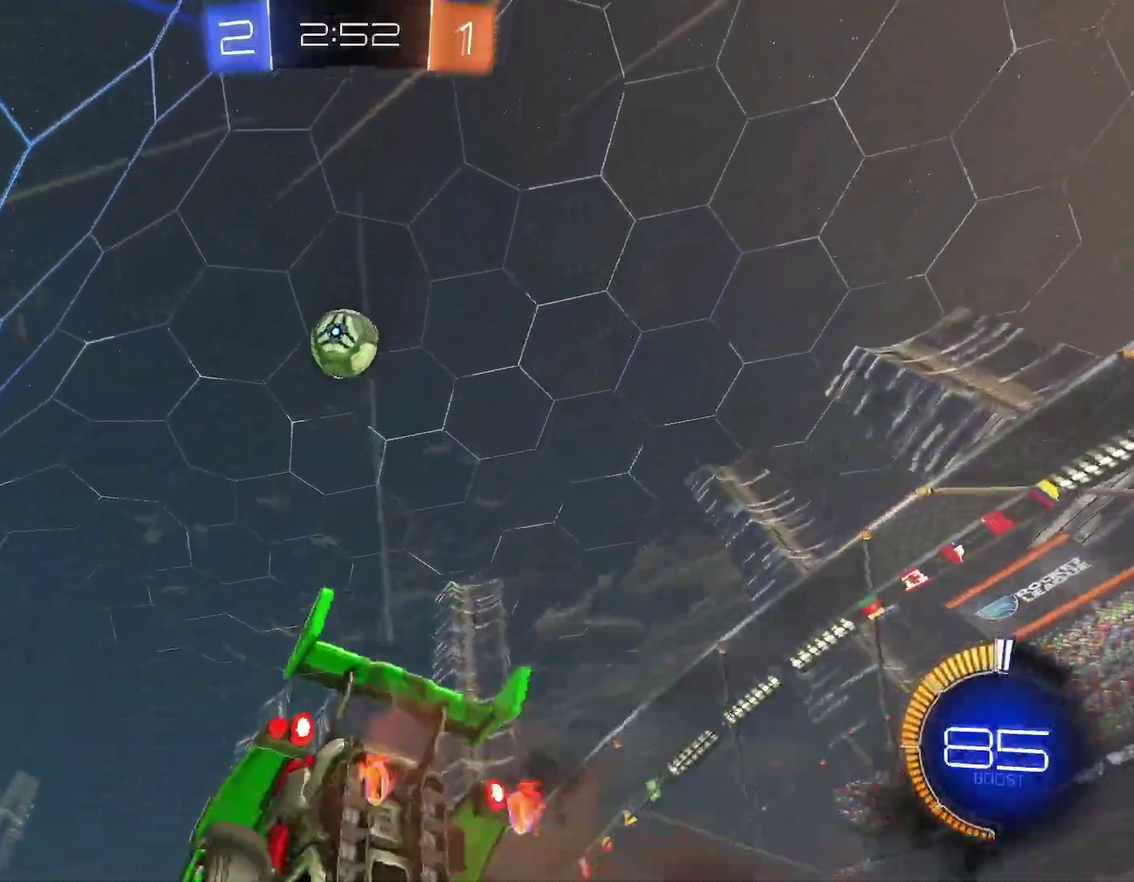
{"buttons": [], "left_stick": "right", "events": [[33, "A", "down"], [50, "left_stick", "down-left"], [100, "A", "up"], [133, "B", "down"], [317, "left_stick", "right"], [450, "B", "up"]]}
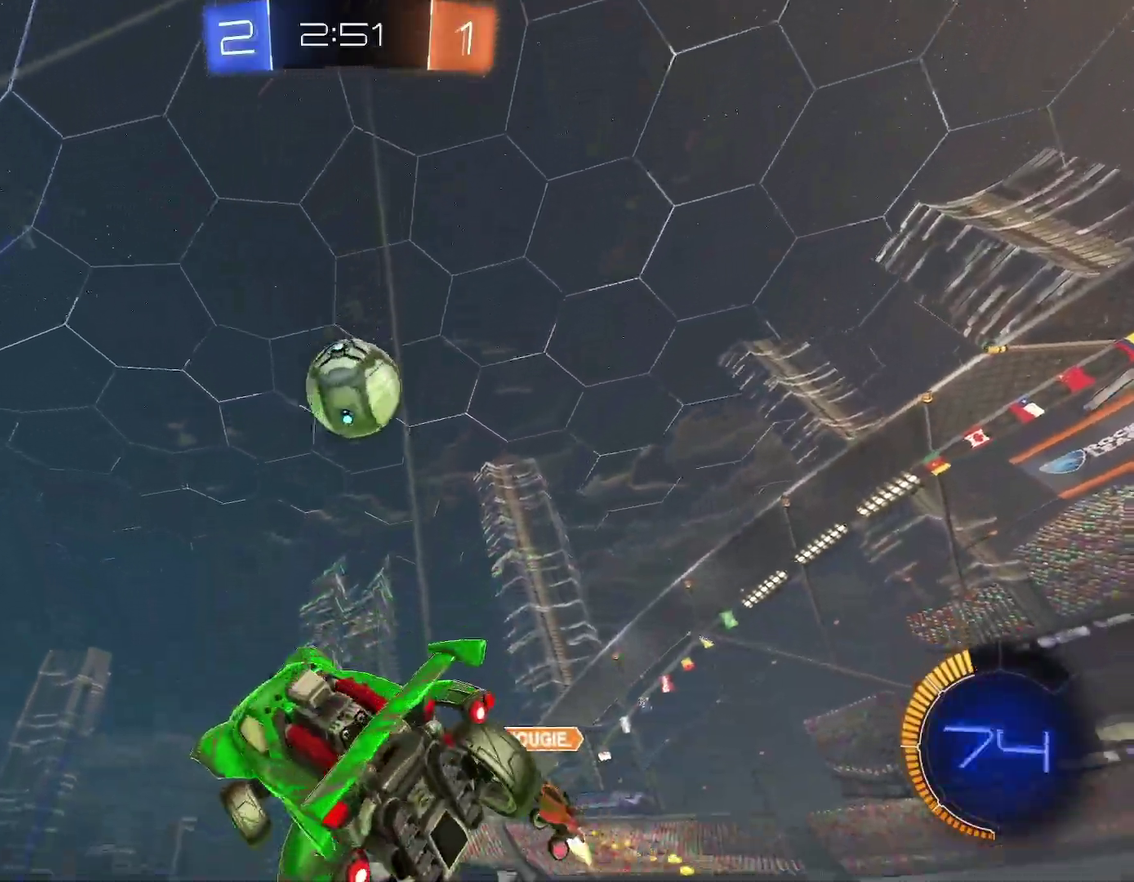
{"buttons": [], "left_stick": "up-right", "events": [[50, "left_stick", "center"], [83, "B", "down"], [117, "left_stick", "right"], [183, "left_stick", "left"], [317, "left_stick", "up"], [367, "left_stick", "up-right"], [400, "B", "up"]]}
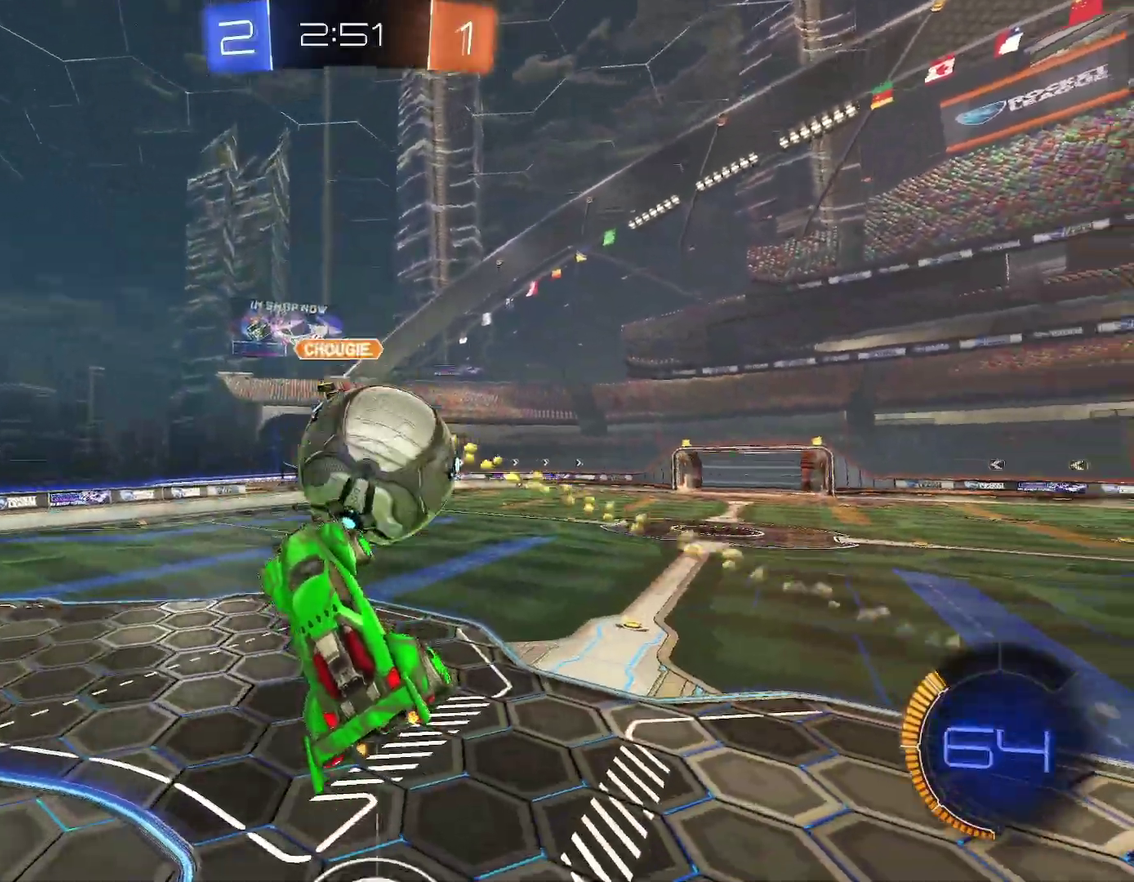
{"buttons": [], "left_stick": "right"}
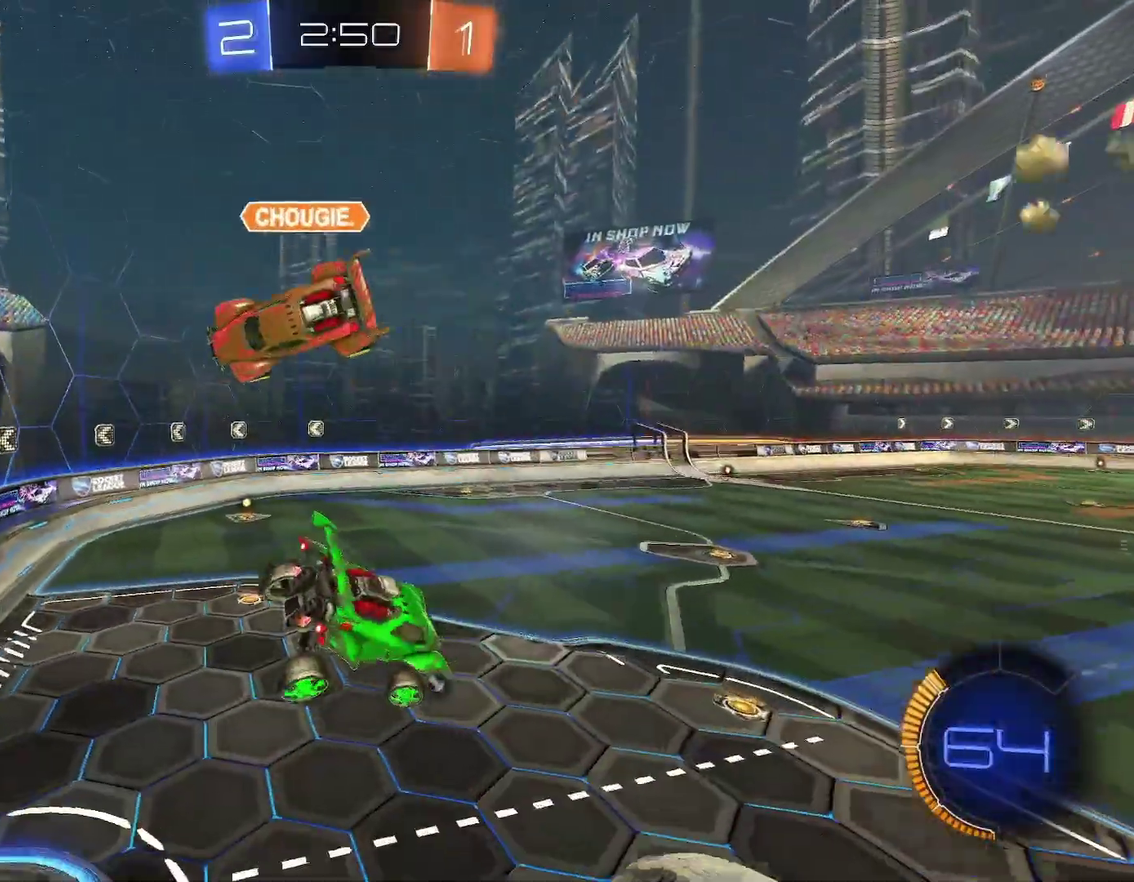
{"buttons": ["R1"], "left_stick": "down-right"}
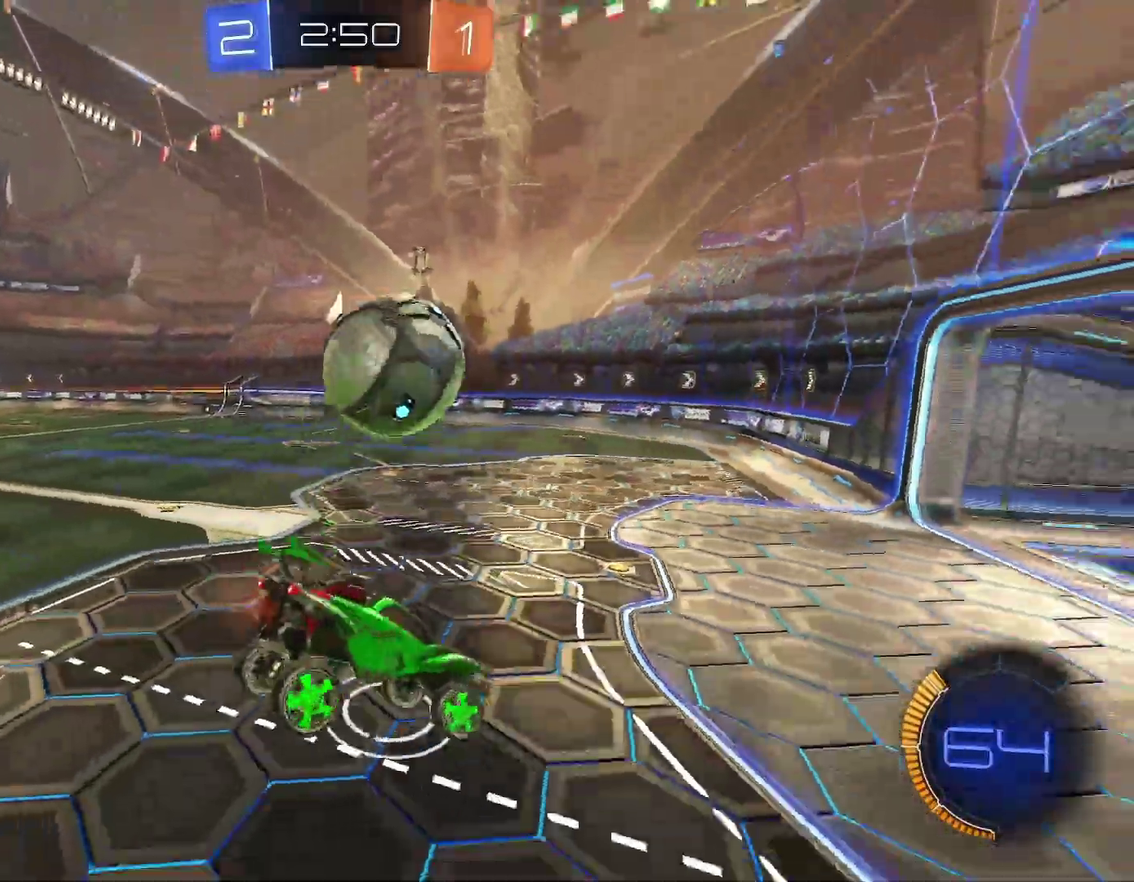
{"buttons": ["R1"], "left_stick": "down-right"}
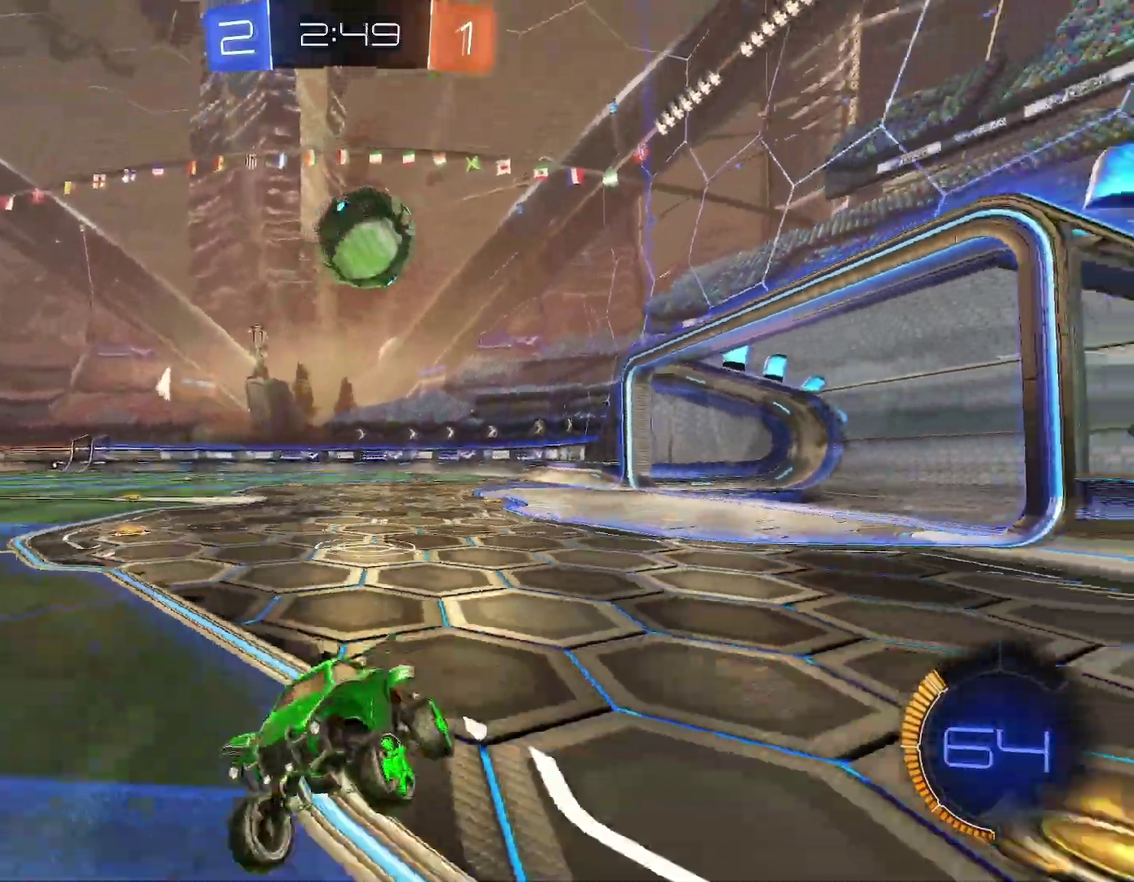
{"buttons": ["L1"], "left_stick": "down-left", "events": [[50, "R1", "up"], [83, "left_stick", "left"], [117, "L1", "down"], [483, "left_stick", "down-left"]]}
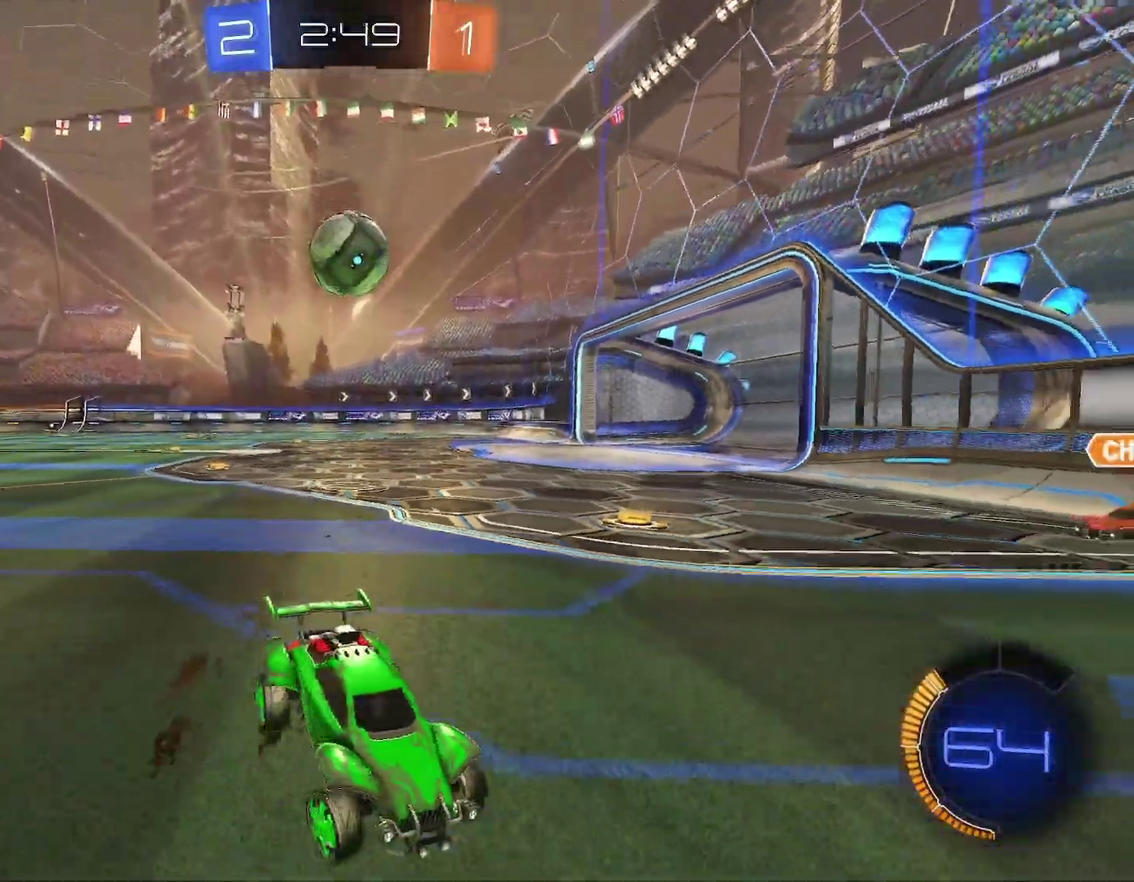
{"buttons": ["L1"], "left_stick": "left"}